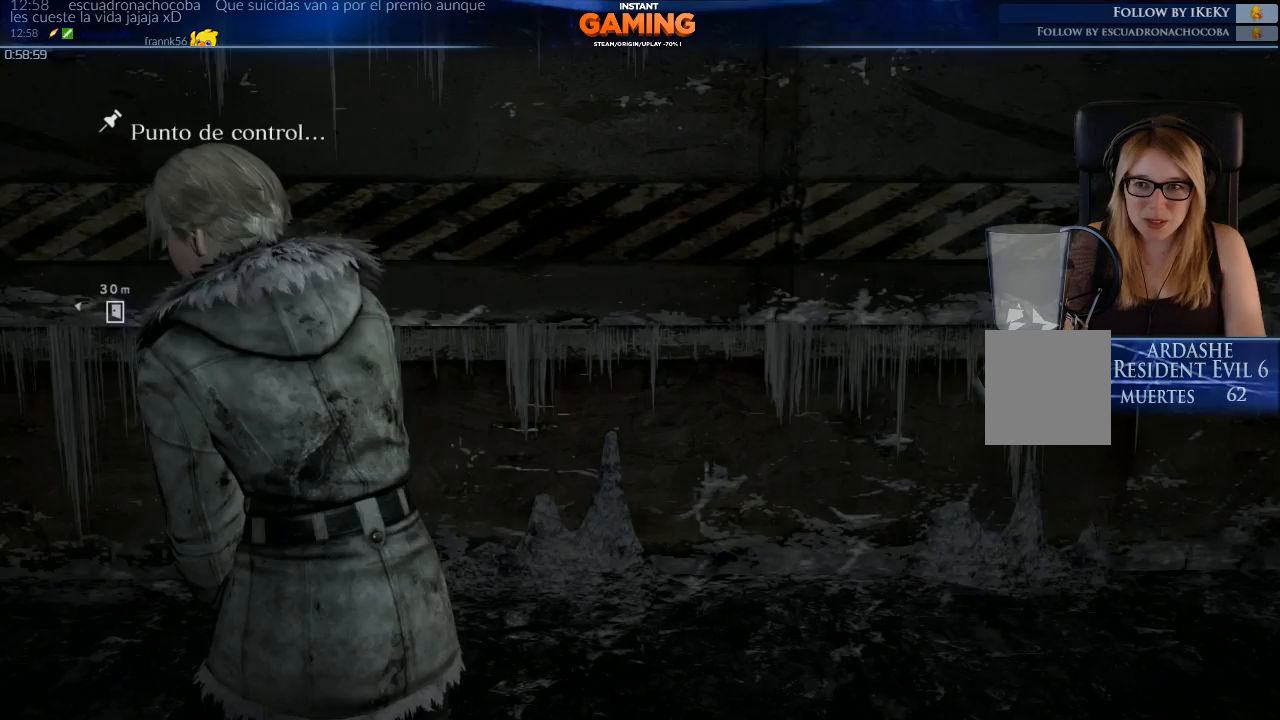
Gameplay with a controller (Xbox layout); each line is a JSON object with the inputs held at the frame after it. "events" lists button and stick changes between this image and that frame as [ms after this image, input, new state], when the widget could be followed in between.
{"buttons": [], "left_stick": "center", "right_stick": "left", "events": [[67, "right_stick", "up-left"], [133, "right_stick", "left"]]}
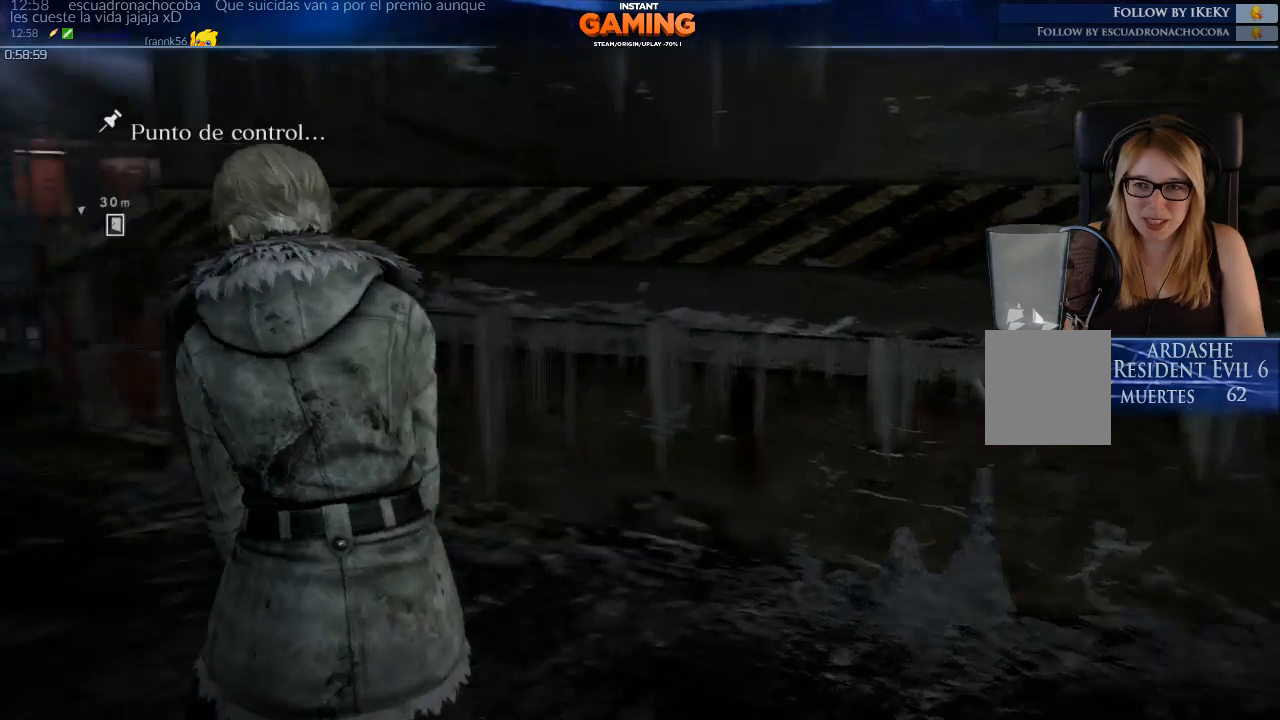
{"buttons": [], "left_stick": "up", "right_stick": "center", "events": [[200, "left_stick", "up"], [267, "right_stick", "up-left"], [400, "right_stick", "center"]]}
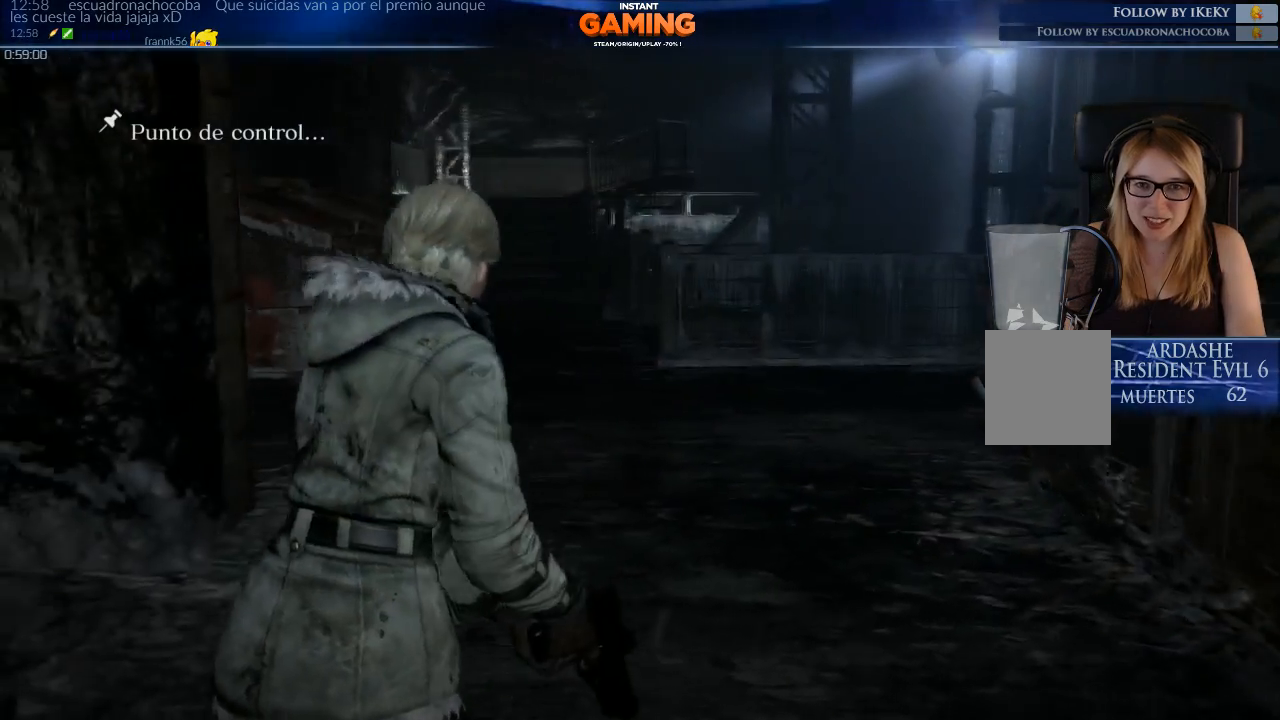
{"buttons": [], "left_stick": "up", "right_stick": "center", "events": []}
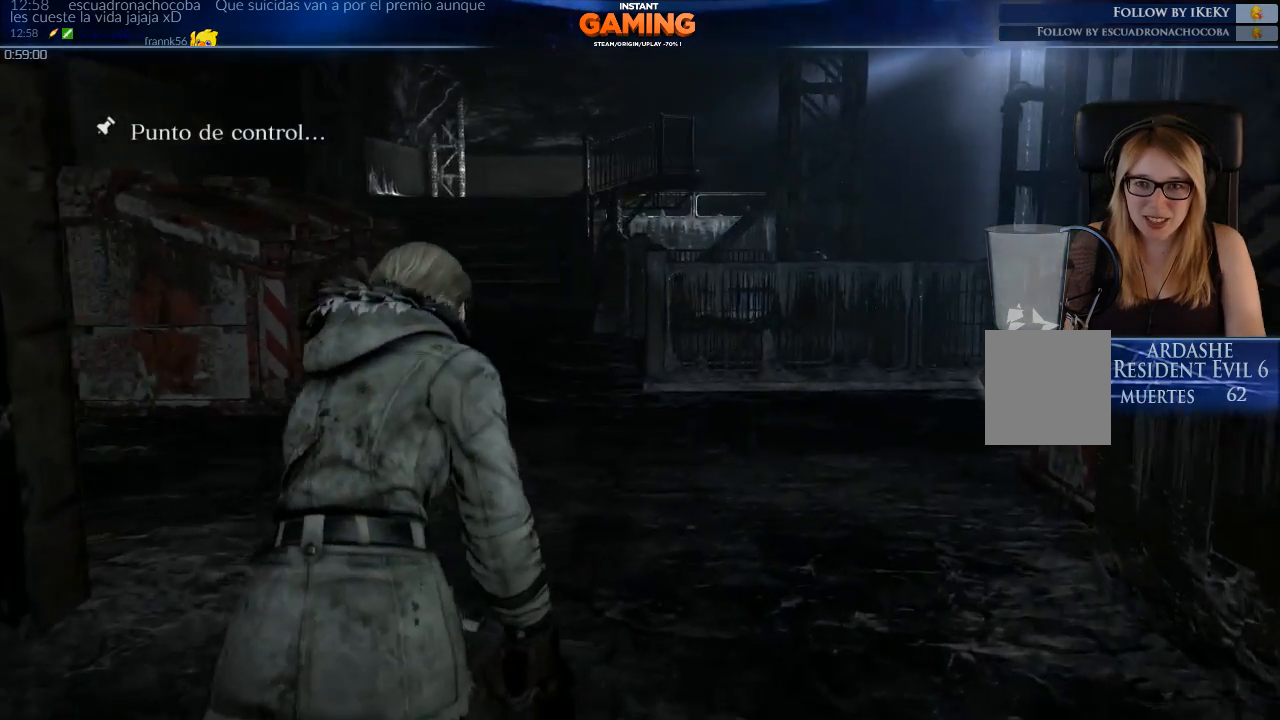
{"buttons": [], "left_stick": "up", "right_stick": "center", "events": []}
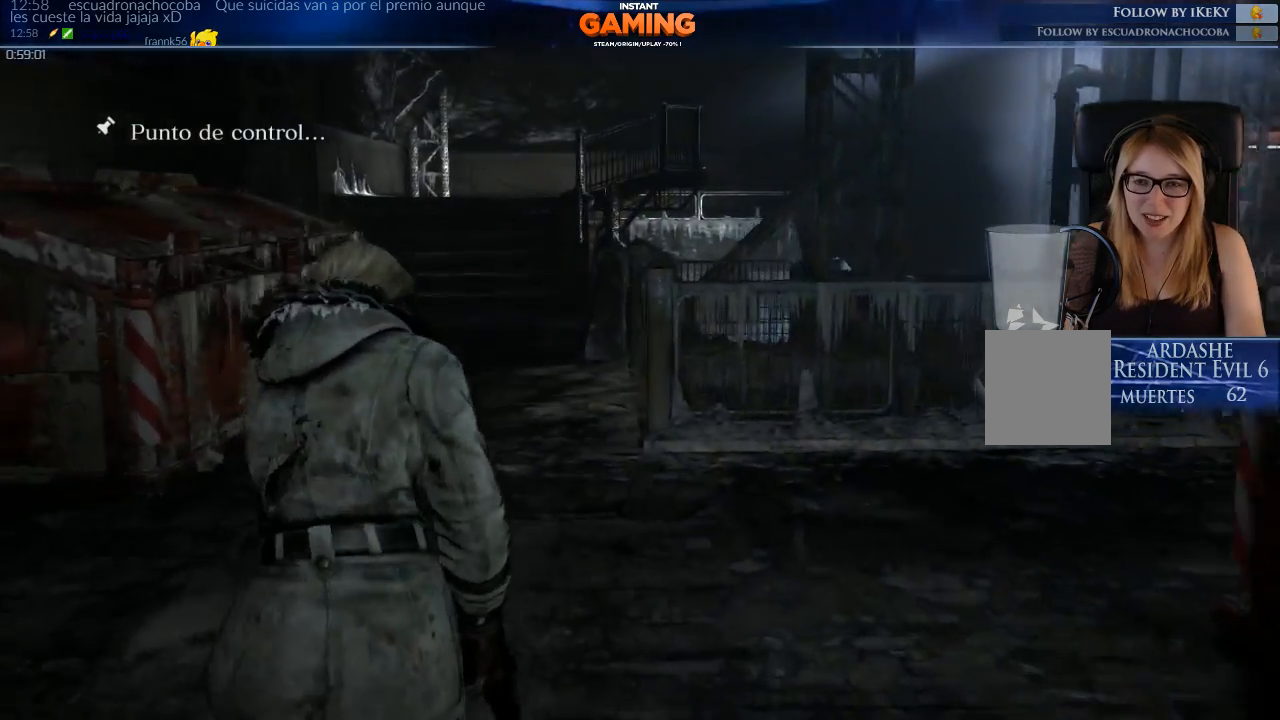
{"buttons": [], "left_stick": "up", "right_stick": "center", "events": []}
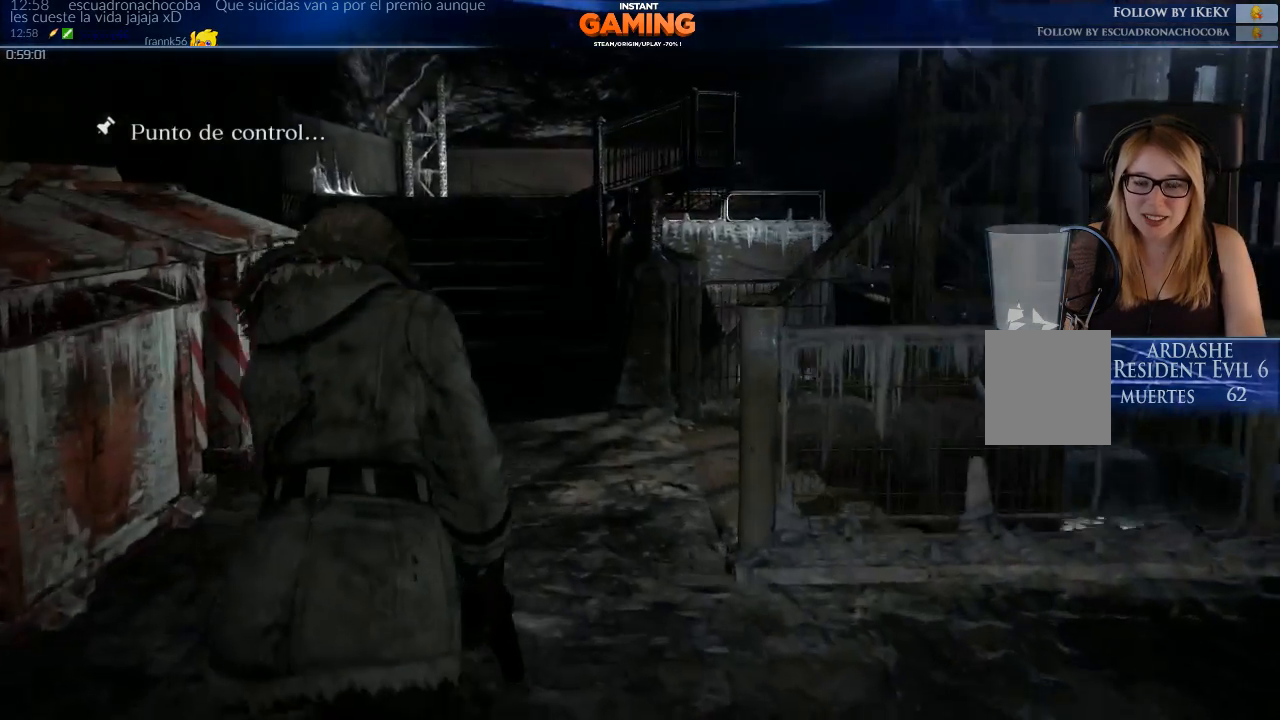
{"buttons": [], "left_stick": "up", "right_stick": "center", "events": []}
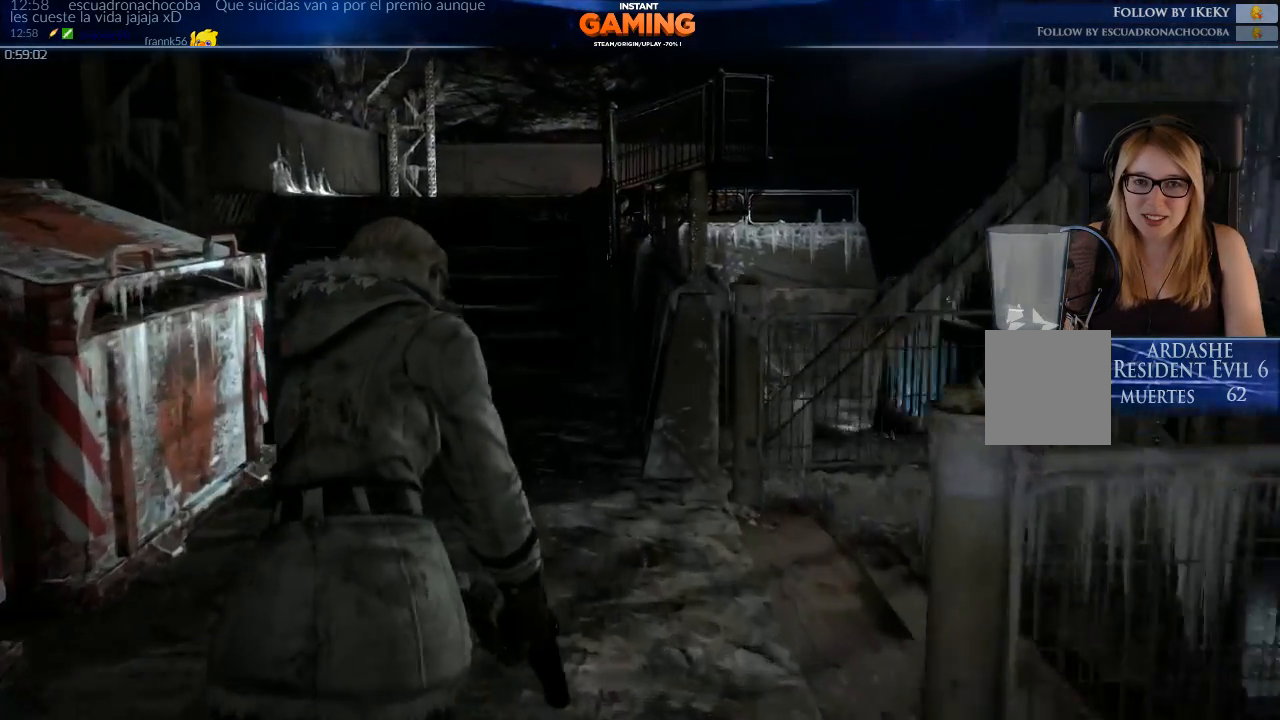
{"buttons": [], "left_stick": "up", "right_stick": "center", "events": []}
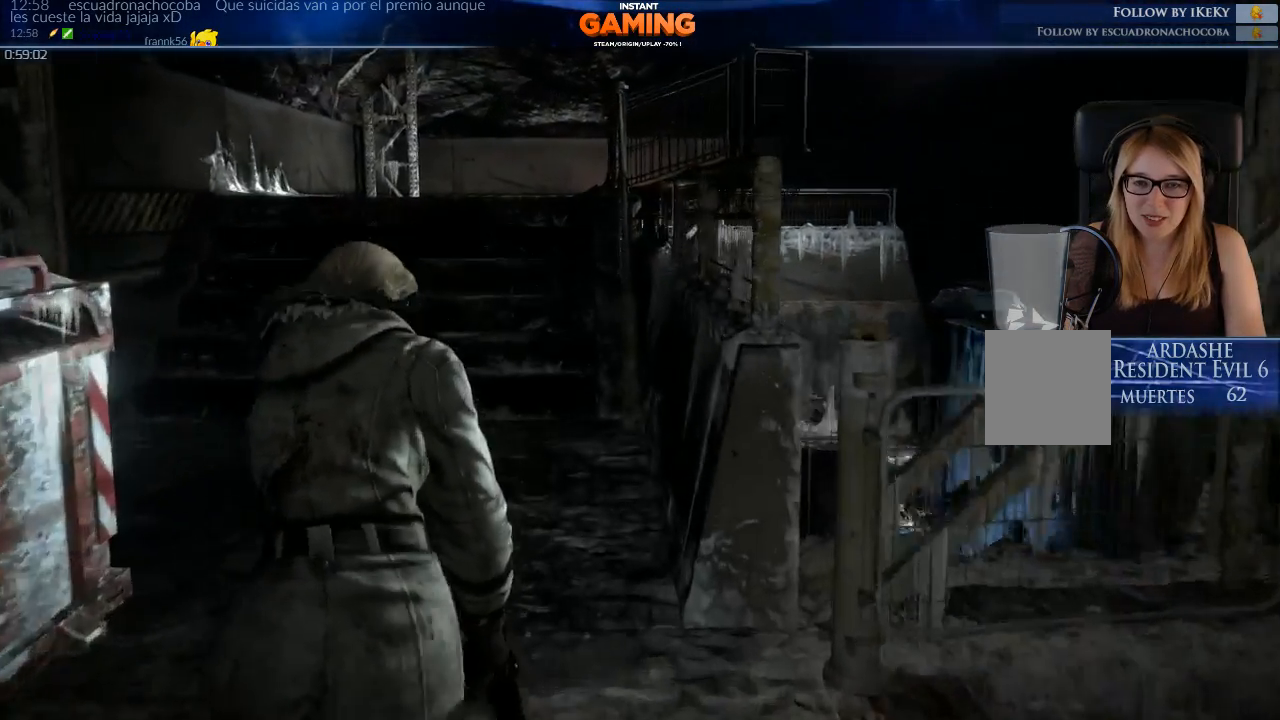
{"buttons": [], "left_stick": "up", "right_stick": "center", "events": []}
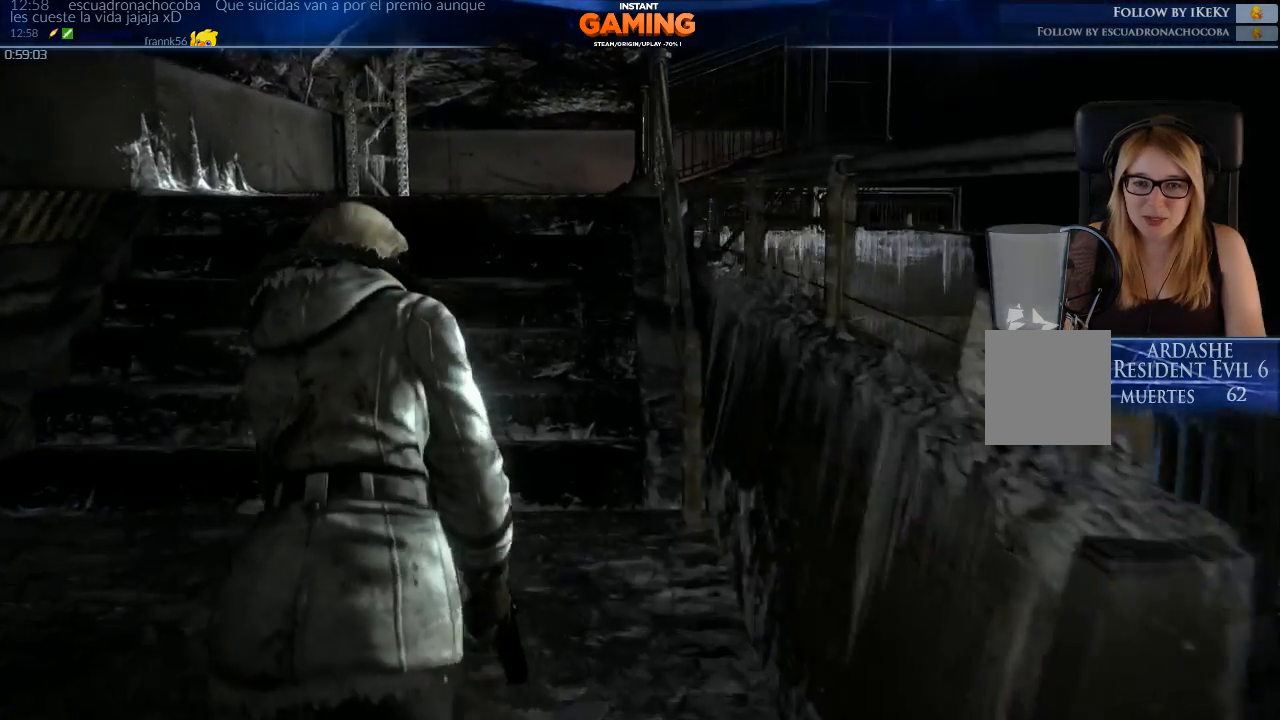
{"buttons": [], "left_stick": "up", "right_stick": "center", "events": []}
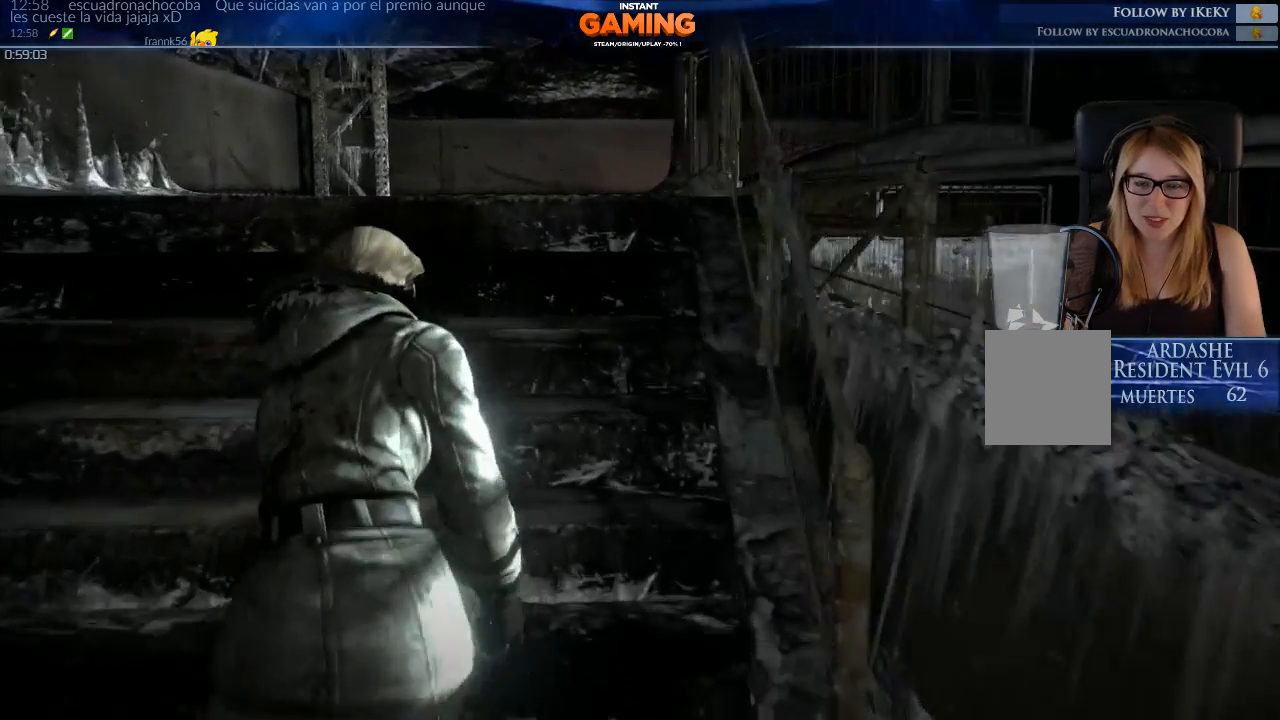
{"buttons": [], "left_stick": "up", "right_stick": "down-right", "events": [[233, "right_stick", "down-right"]]}
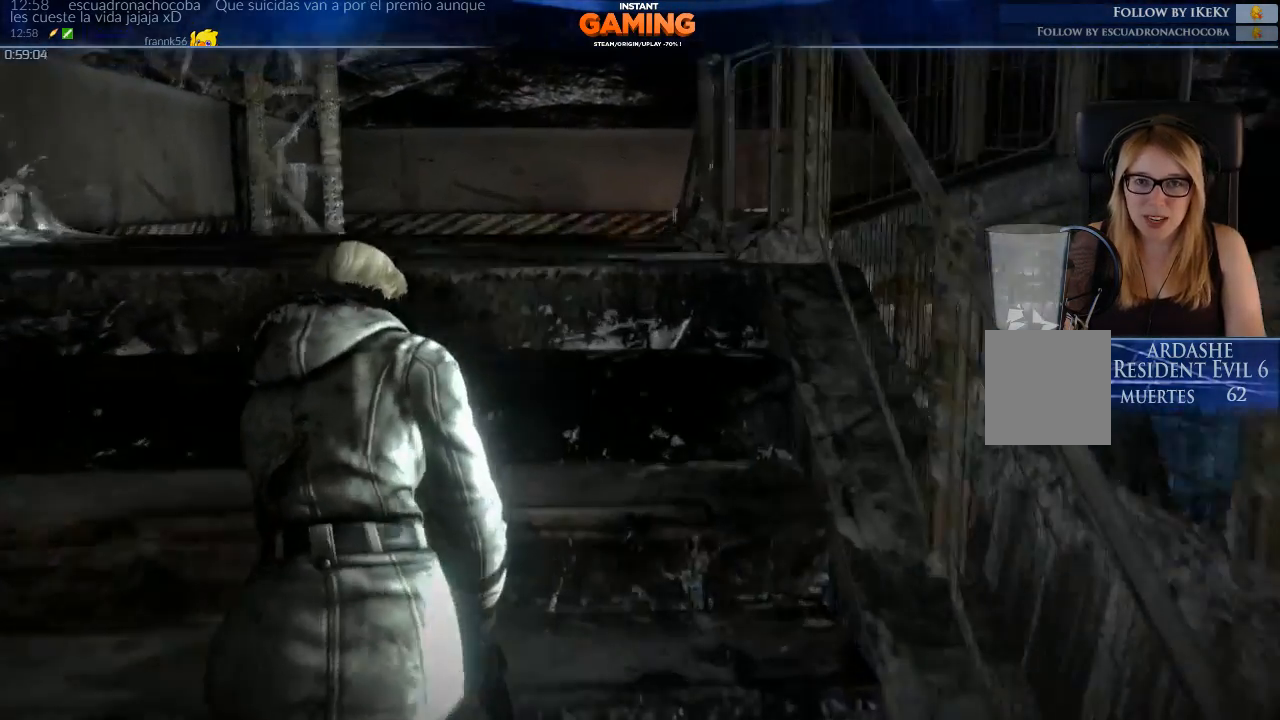
{"buttons": [], "left_stick": "up", "right_stick": "down-right", "events": []}
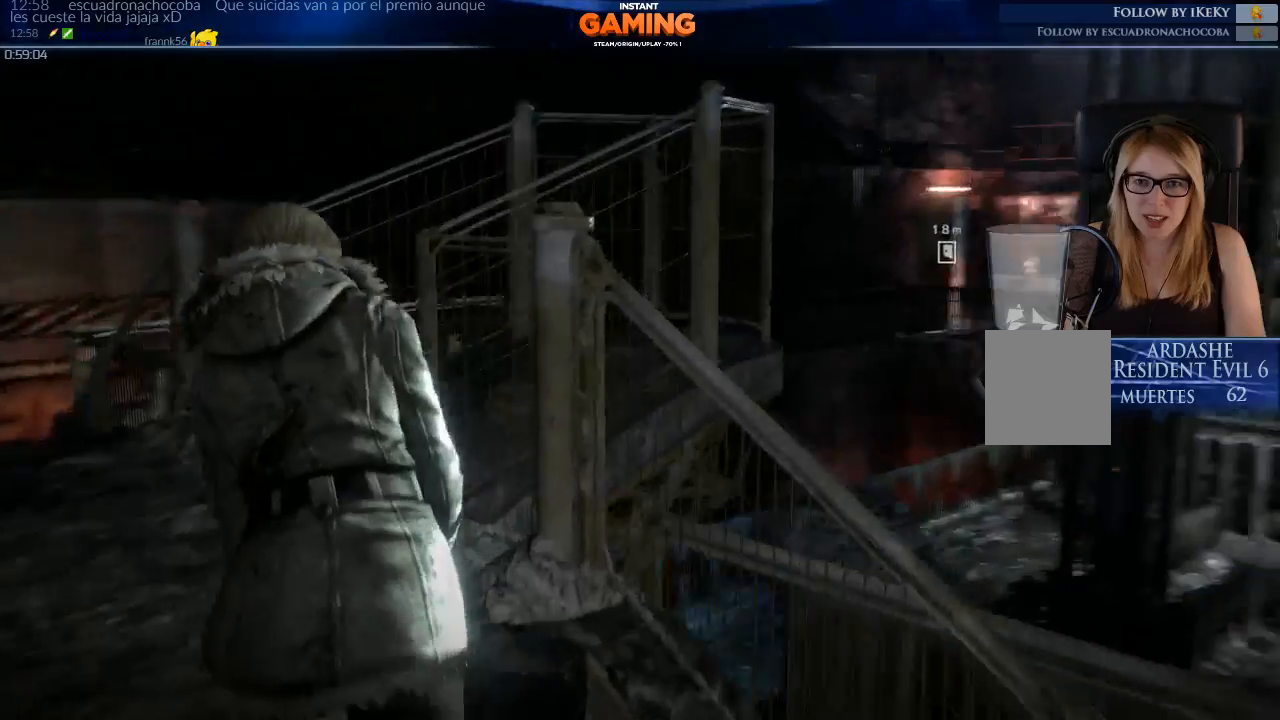
{"buttons": [], "left_stick": "up-left", "right_stick": "down-right", "events": [[133, "left_stick", "up-left"]]}
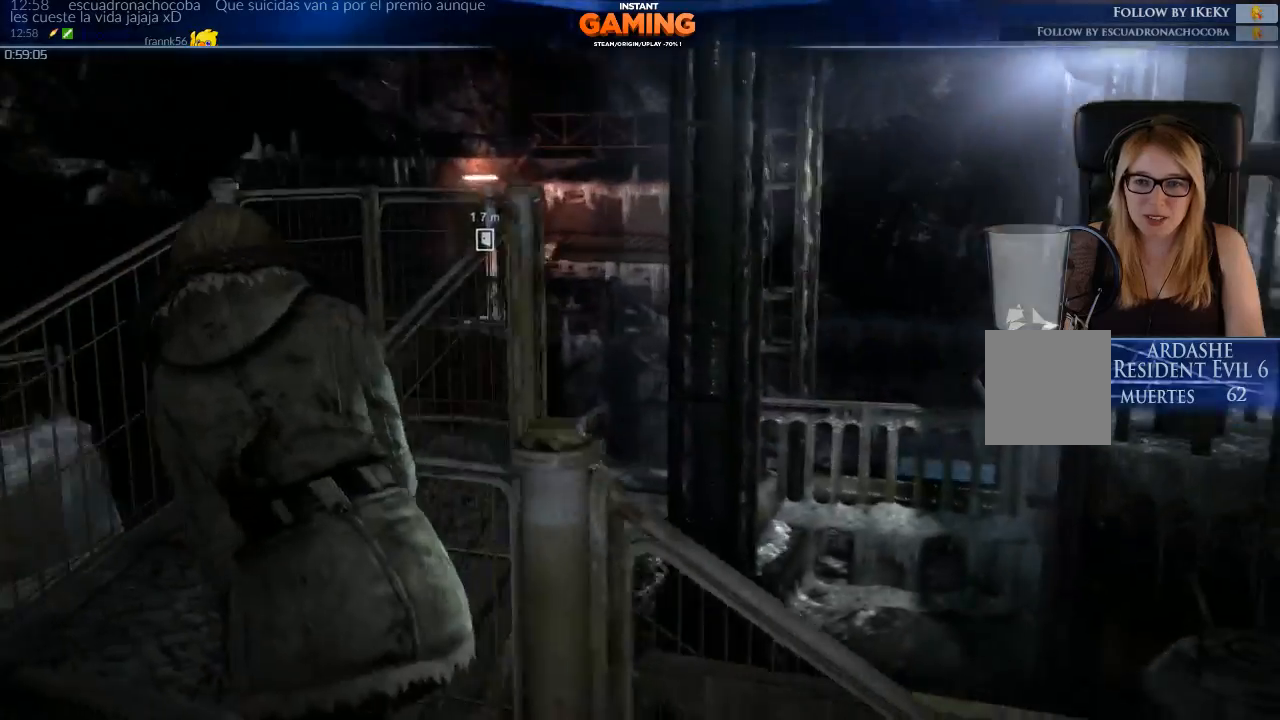
{"buttons": [], "left_stick": "center", "right_stick": "right", "events": [[133, "left_stick", "up"], [300, "left_stick", "center"], [433, "right_stick", "right"]]}
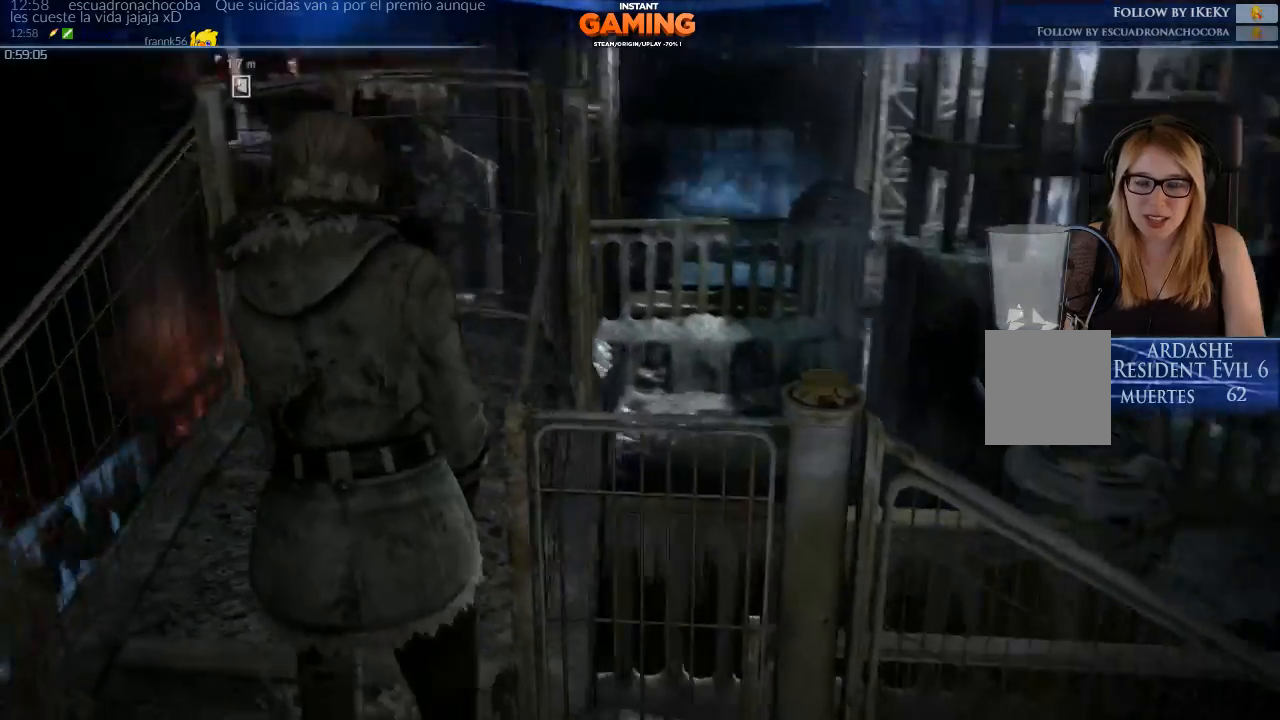
{"buttons": [], "left_stick": "down-left", "right_stick": "left", "events": [[33, "right_stick", "center"], [67, "left_stick", "down-left"], [433, "right_stick", "left"]]}
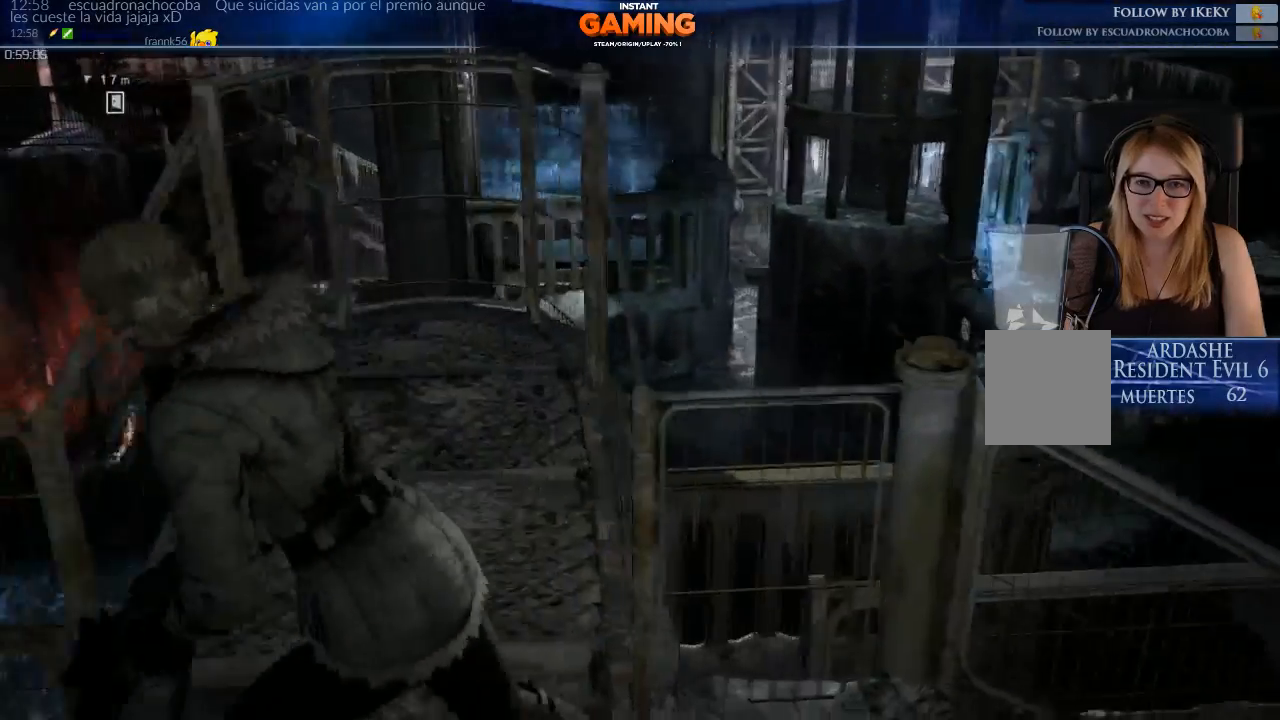
{"buttons": [], "left_stick": "up-left", "right_stick": "left", "events": [[167, "left_stick", "left"], [467, "left_stick", "up-left"]]}
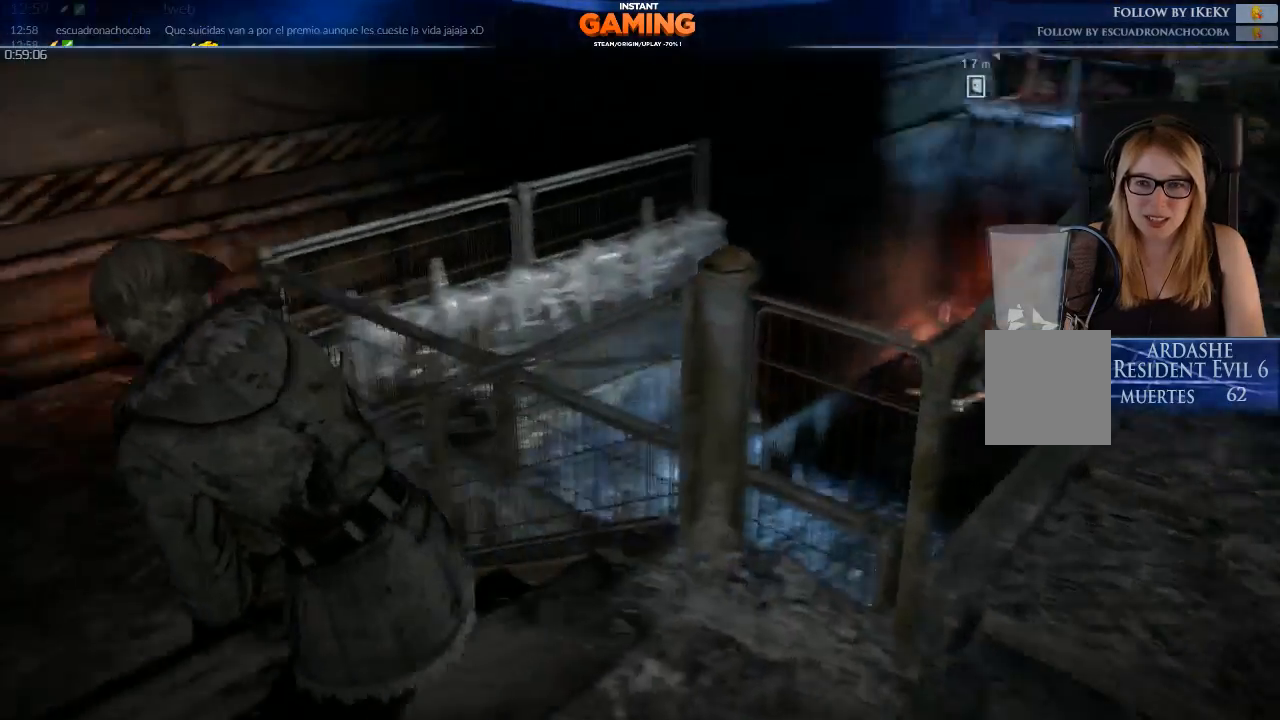
{"buttons": [], "left_stick": "up", "right_stick": "right", "events": [[33, "right_stick", "center"], [367, "left_stick", "up"], [367, "right_stick", "right"]]}
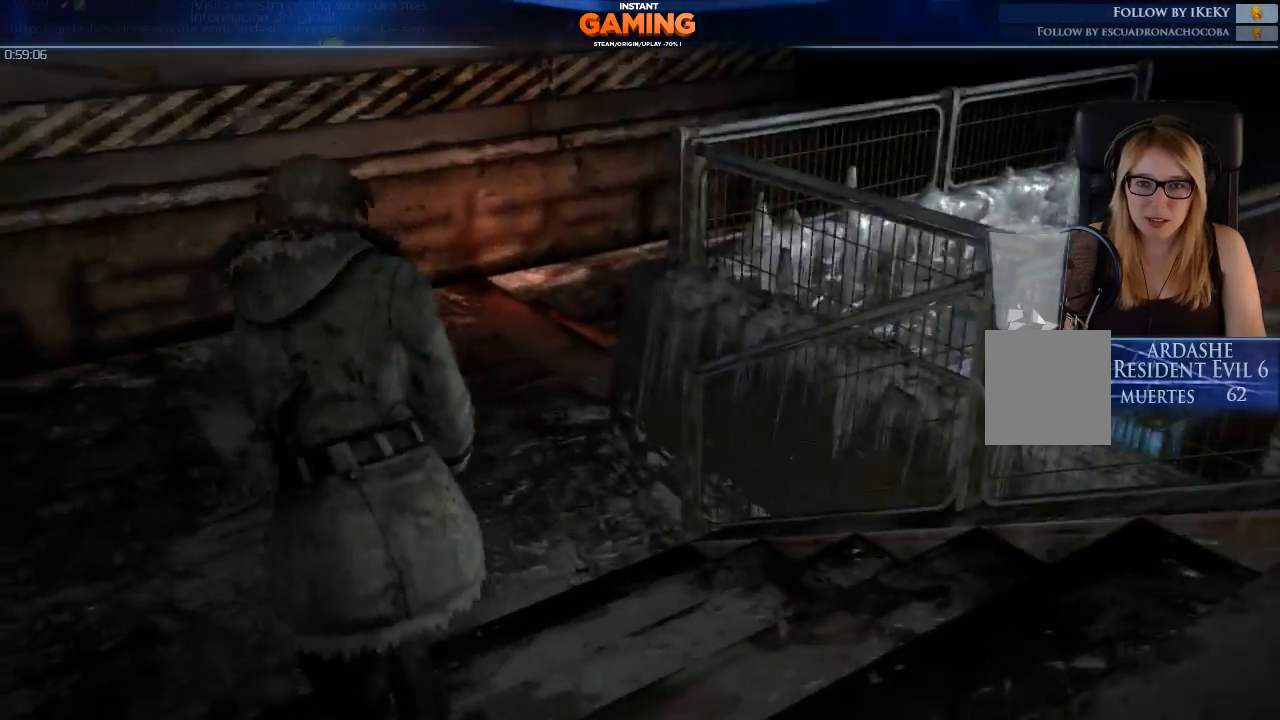
{"buttons": [], "left_stick": "up-left", "right_stick": "center", "events": [[200, "left_stick", "up-left"], [200, "right_stick", "up-right"], [367, "right_stick", "center"]]}
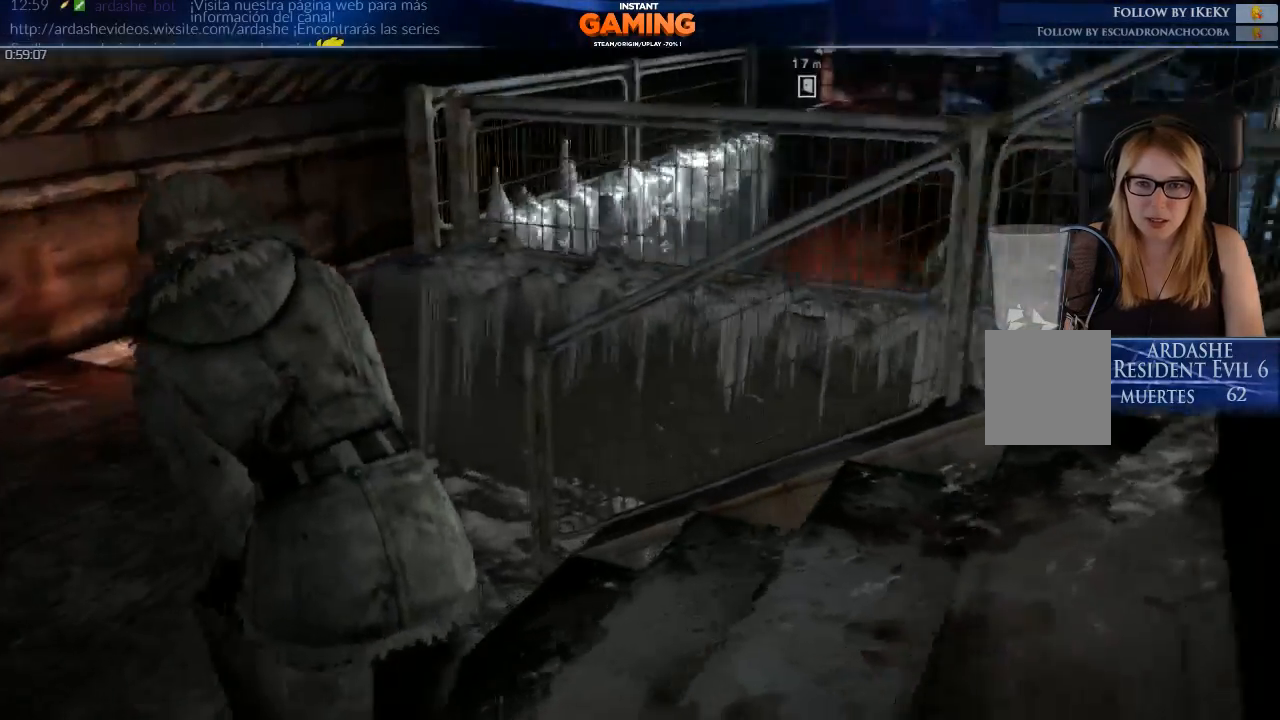
{"buttons": [], "left_stick": "up", "right_stick": "right", "events": [[467, "right_stick", "right"], [500, "left_stick", "up"]]}
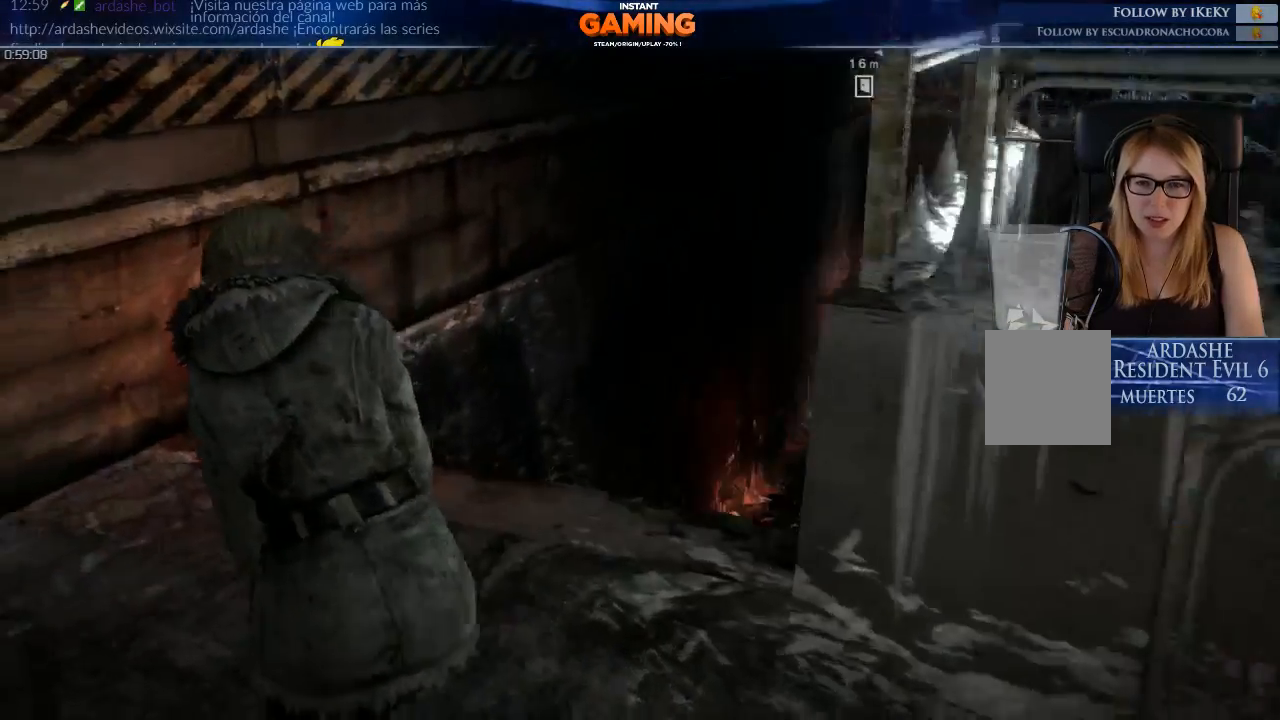
{"buttons": [], "left_stick": "up", "right_stick": "center", "events": [[267, "right_stick", "center"]]}
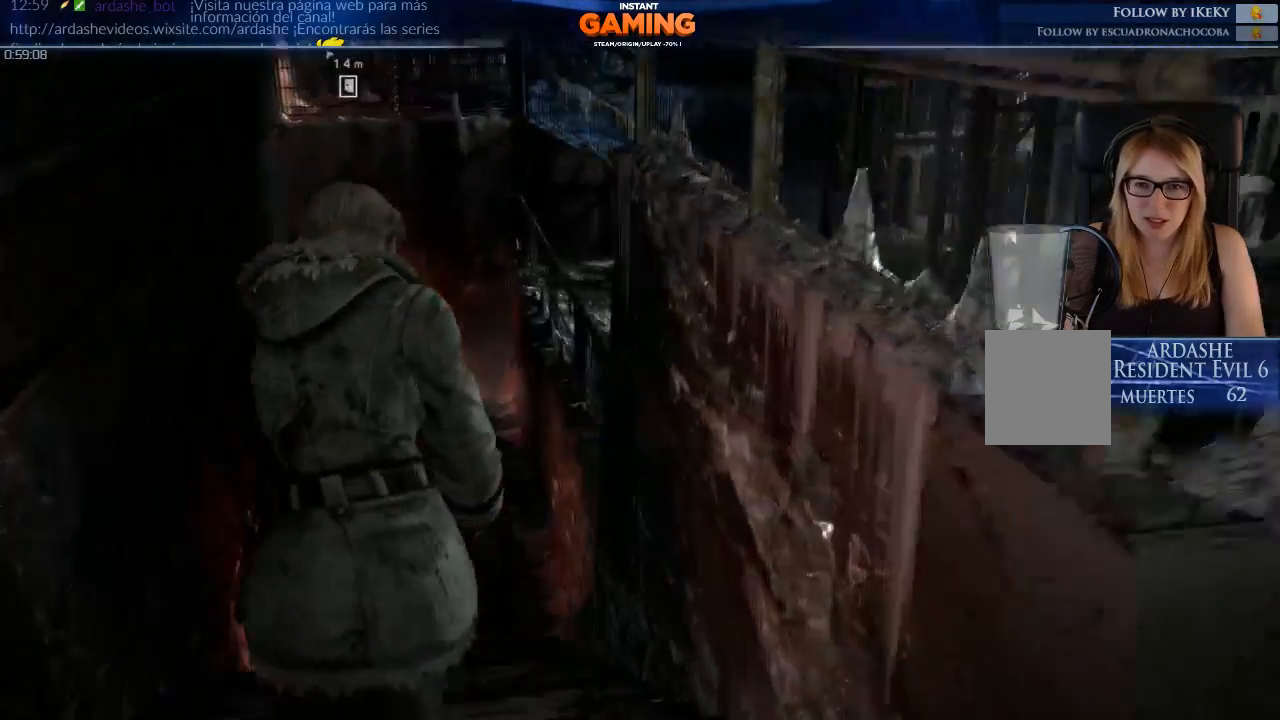
{"buttons": [], "left_stick": "up", "right_stick": "up-left", "events": [[133, "left_stick", "up-left"], [200, "right_stick", "left"], [333, "left_stick", "up"], [400, "right_stick", "up-left"]]}
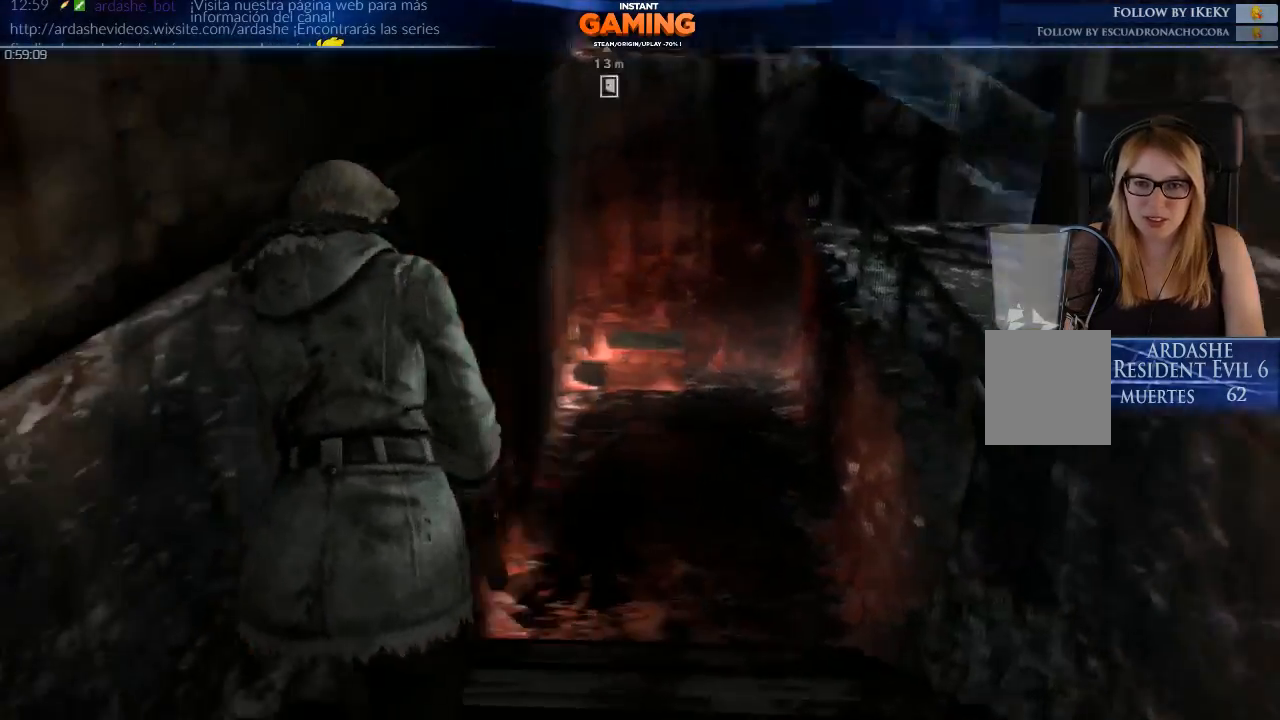
{"buttons": [], "left_stick": "up", "right_stick": "center", "events": [[67, "right_stick", "center"]]}
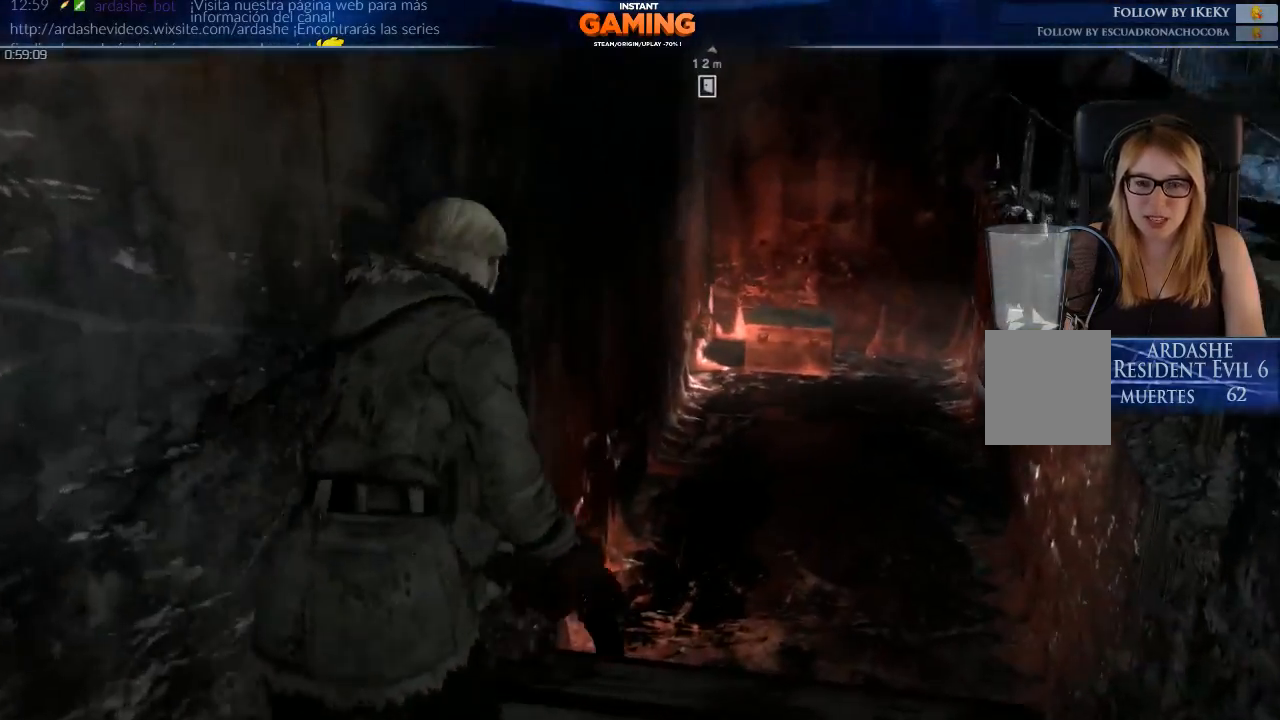
{"buttons": [], "left_stick": "up", "right_stick": "center", "events": [[267, "right_stick", "right"], [433, "right_stick", "center"]]}